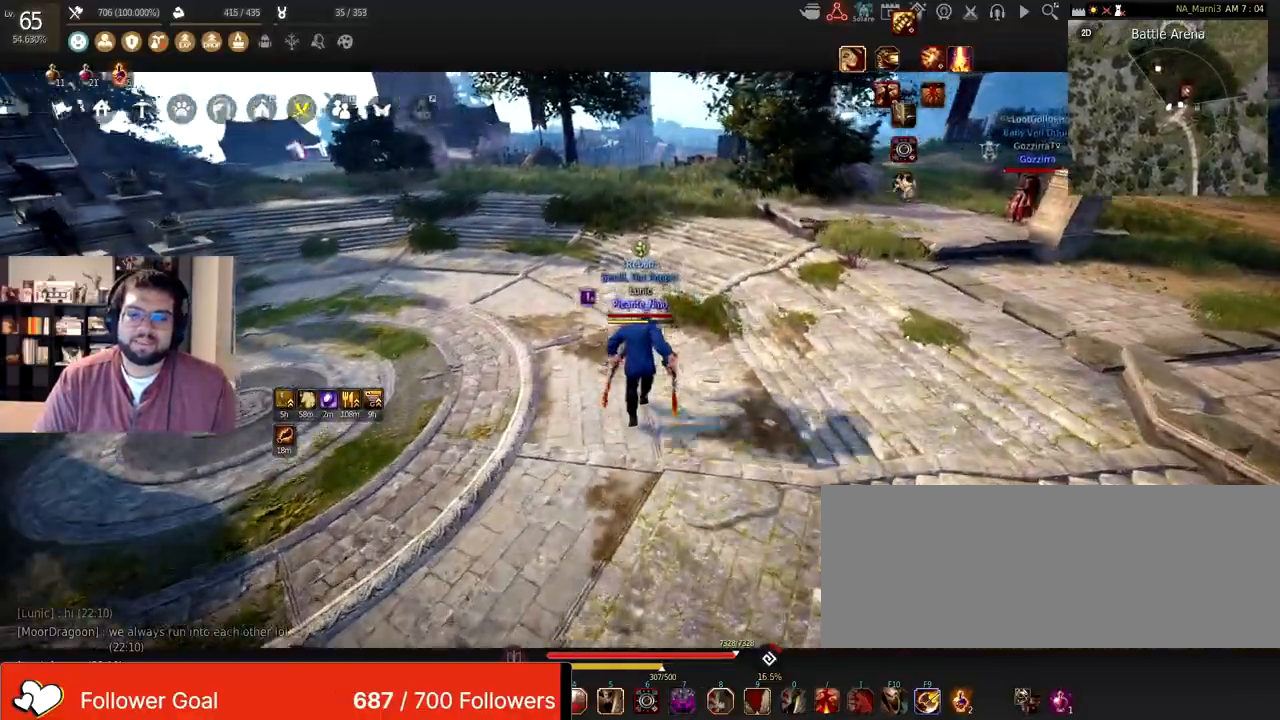
Gameplay with keyboard and mouse; each line is a JSON object with the keys and mouse buttons held at the frame after it. "events" lists presses ("down") and releases ("up") of "a", "c", "d", "e", "f", "q", "s", "shift", "space", "tab", "w", "x", "z", "mouse_left" and "mouse_right" between this image and that frame as [ms after this image, input, new state], when the widget could be followed in between. "mouse_left", "mouse_right" = the "left", "right" buttons of the "mouse" list. No other keys are recorded. Mouse movement is not recorded.
{"keys": ["w"], "mouse": [], "events": []}
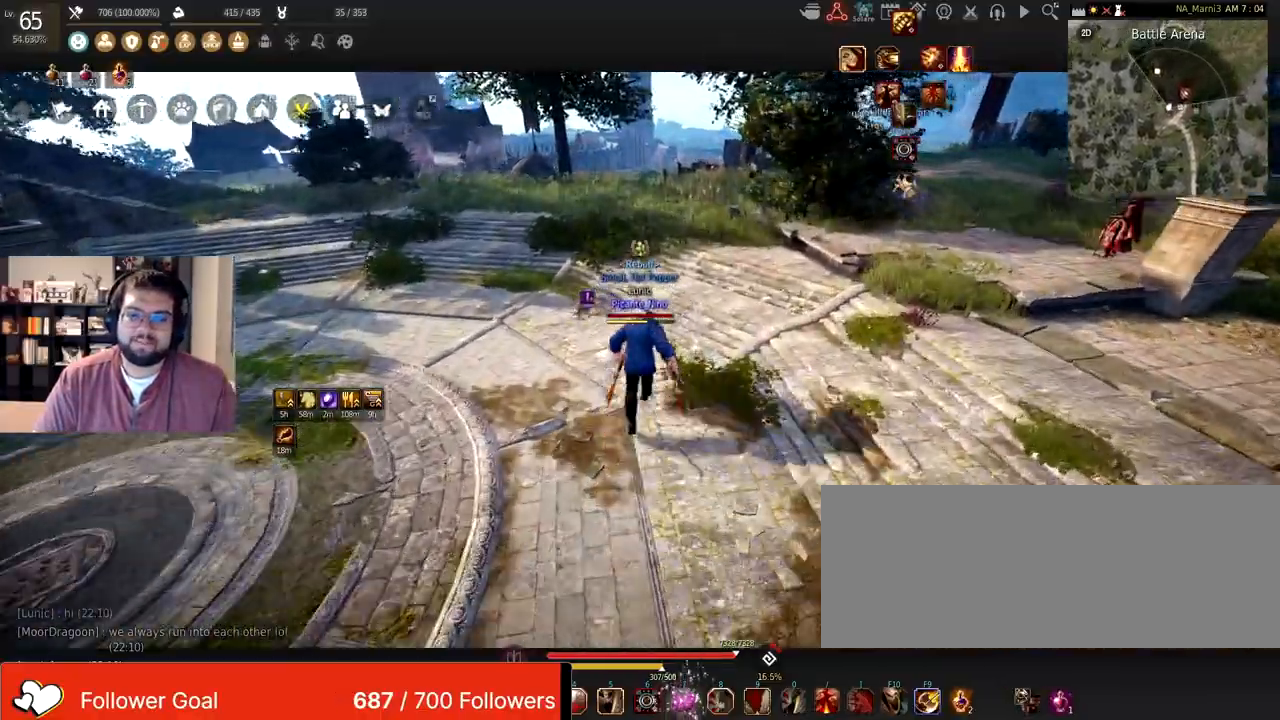
{"keys": [], "mouse": [], "events": [[133, "w", "up"]]}
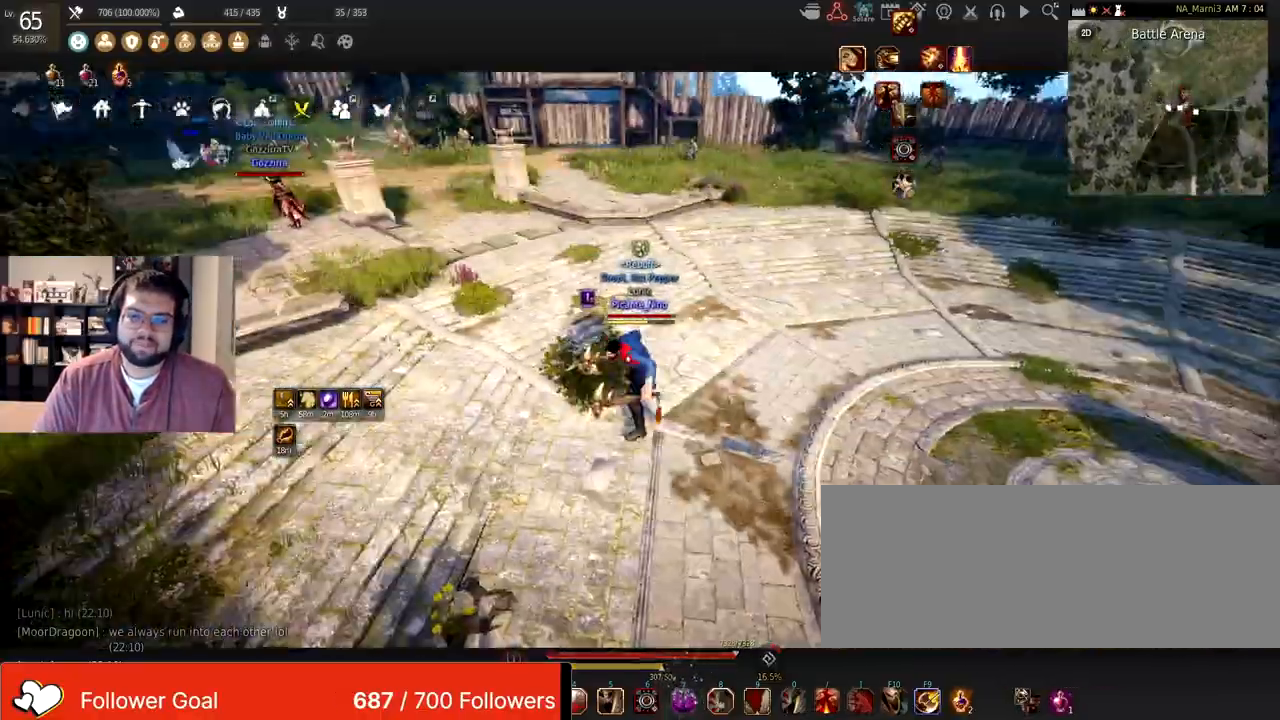
{"keys": ["w"], "mouse": [], "events": [[267, "w", "down"]]}
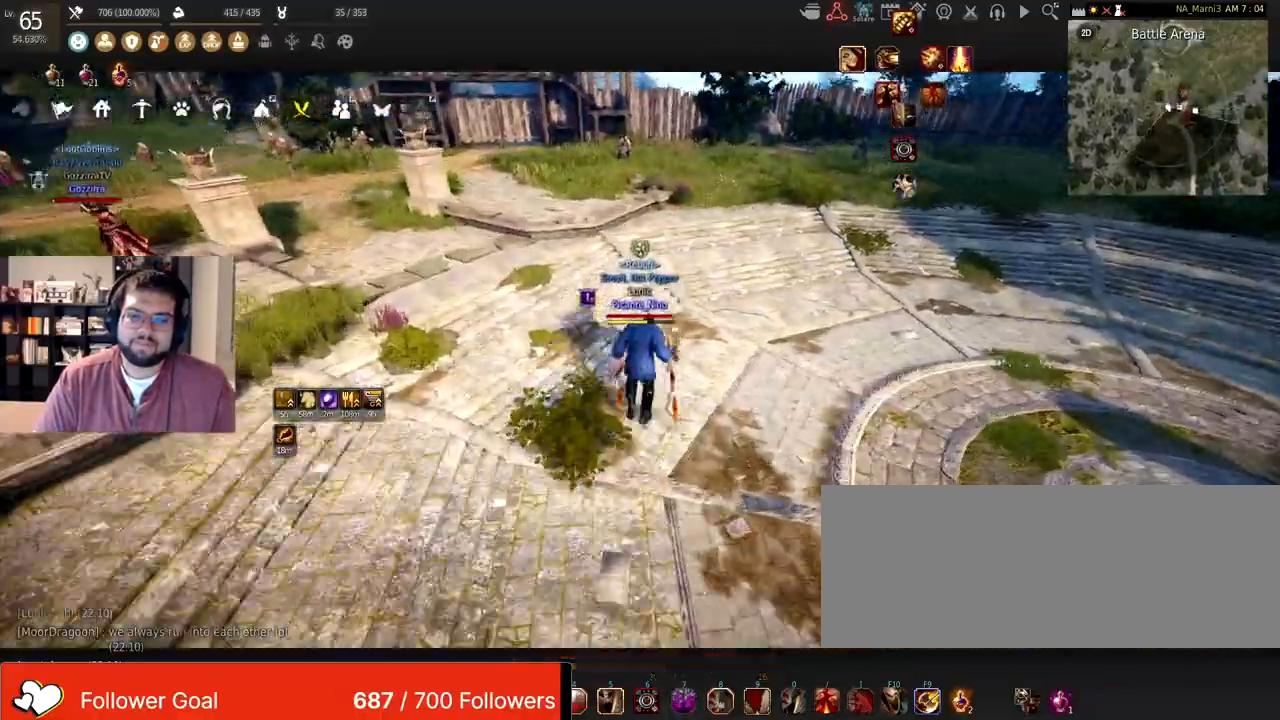
{"keys": ["w"], "mouse": [], "events": []}
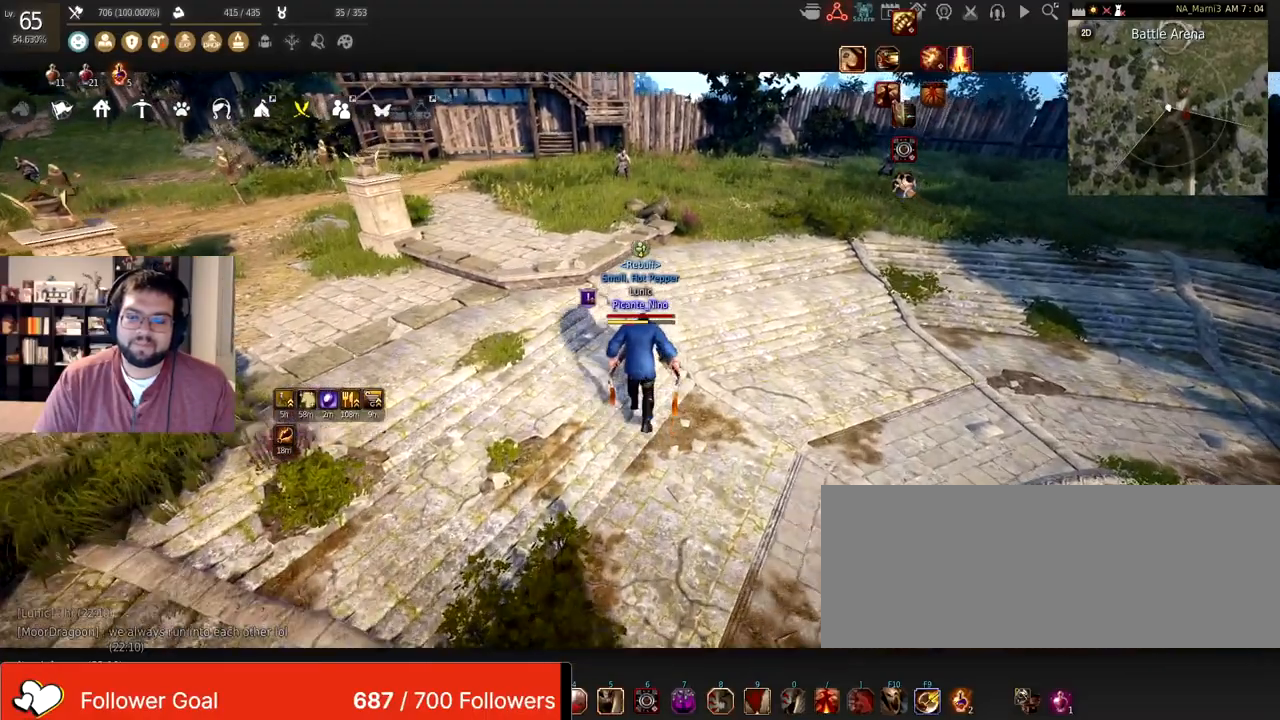
{"keys": ["w"], "mouse": [], "events": []}
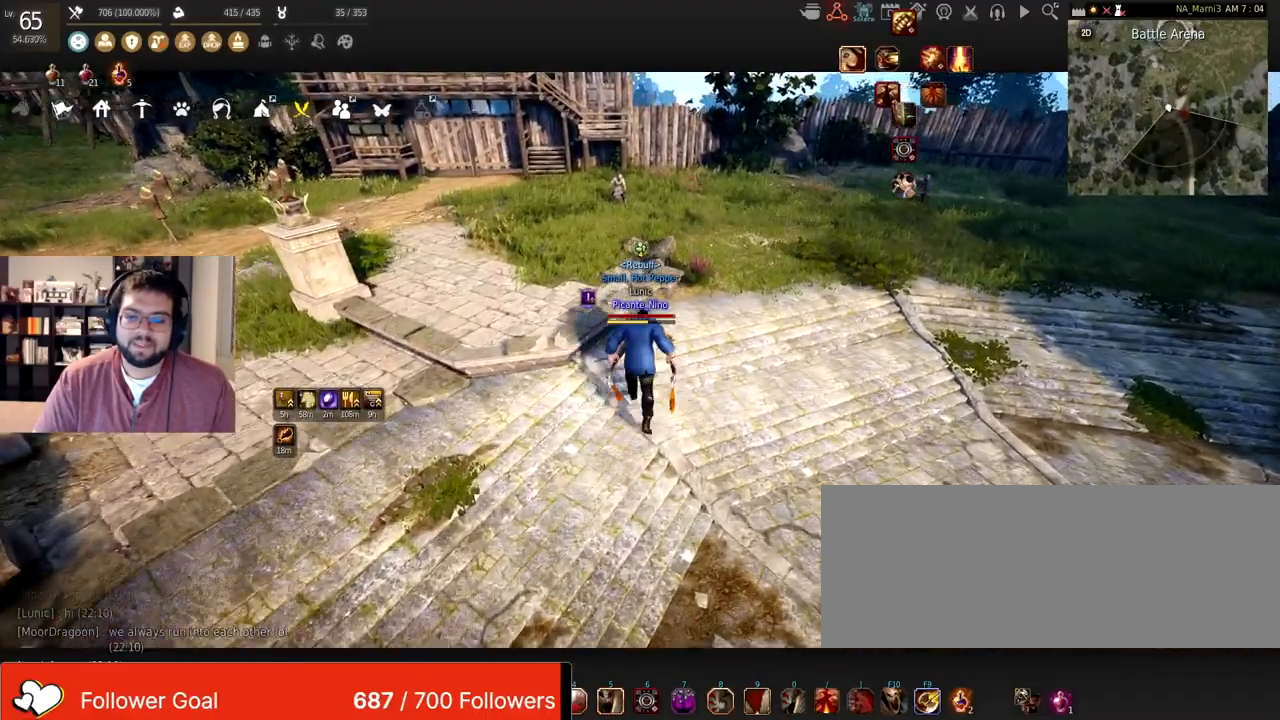
{"keys": [], "mouse": [], "events": [[66, "w", "up"]]}
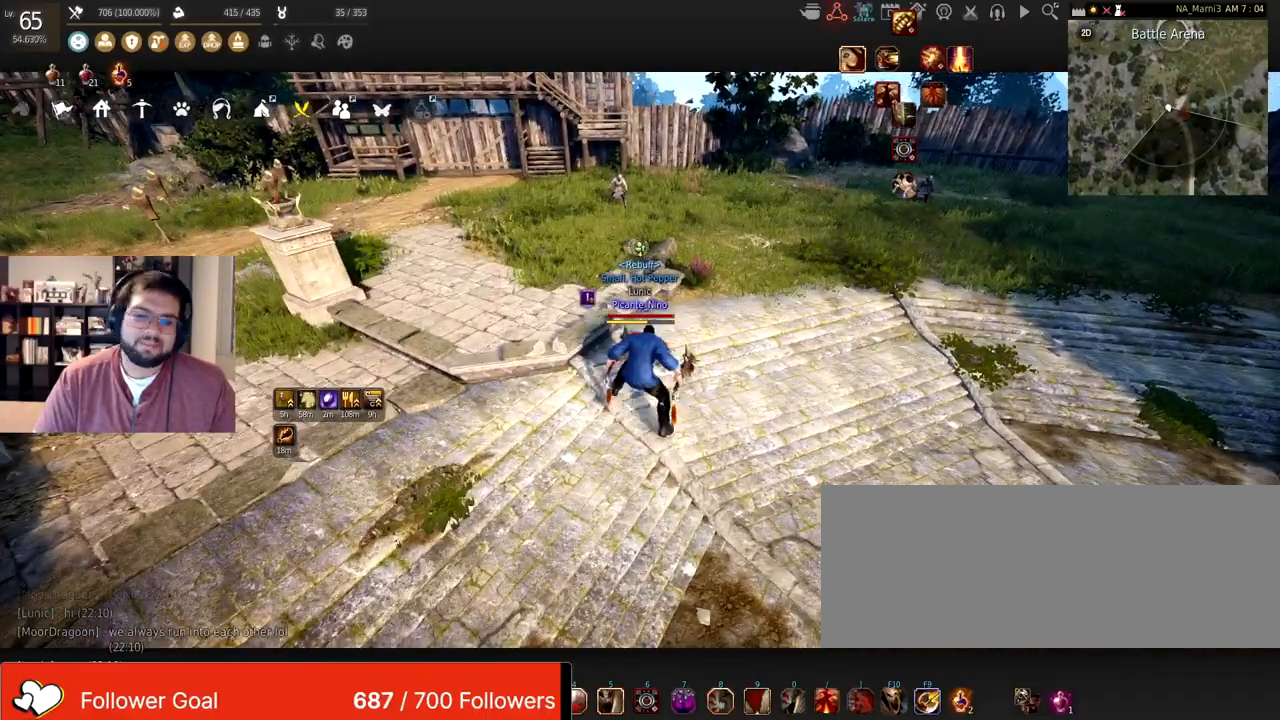
{"keys": [], "mouse": [], "events": []}
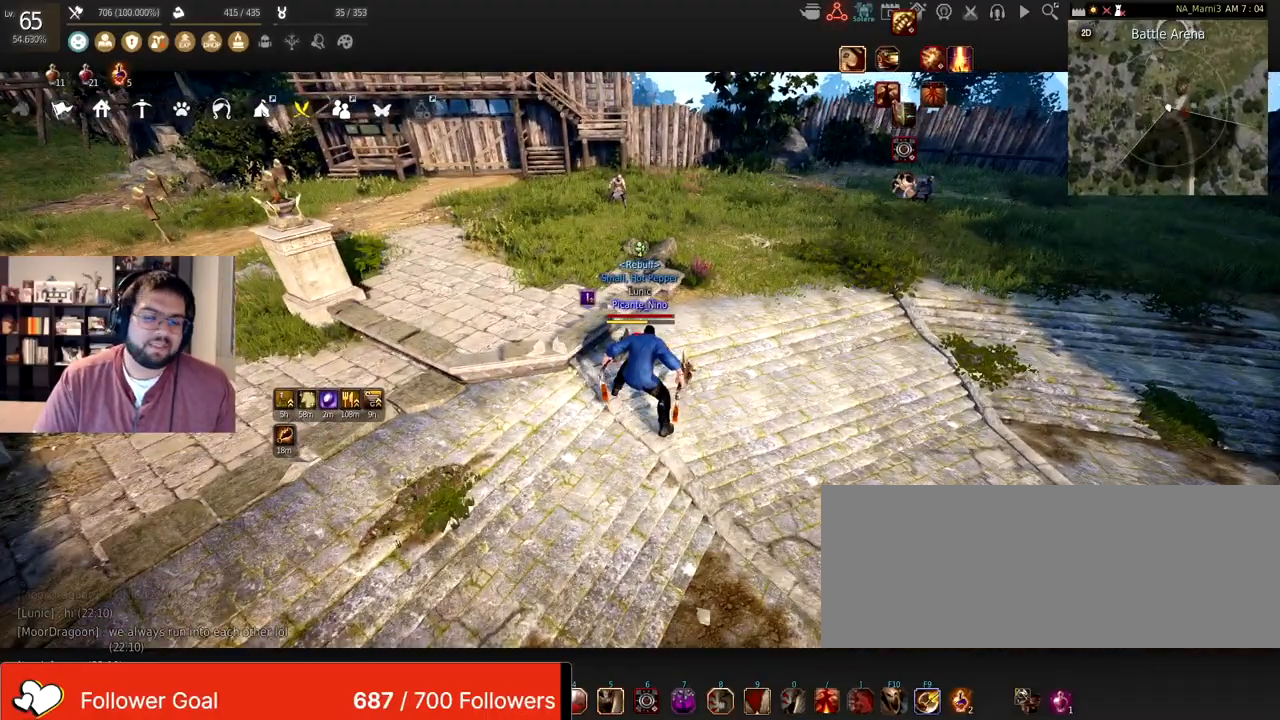
{"keys": [], "mouse": [], "events": []}
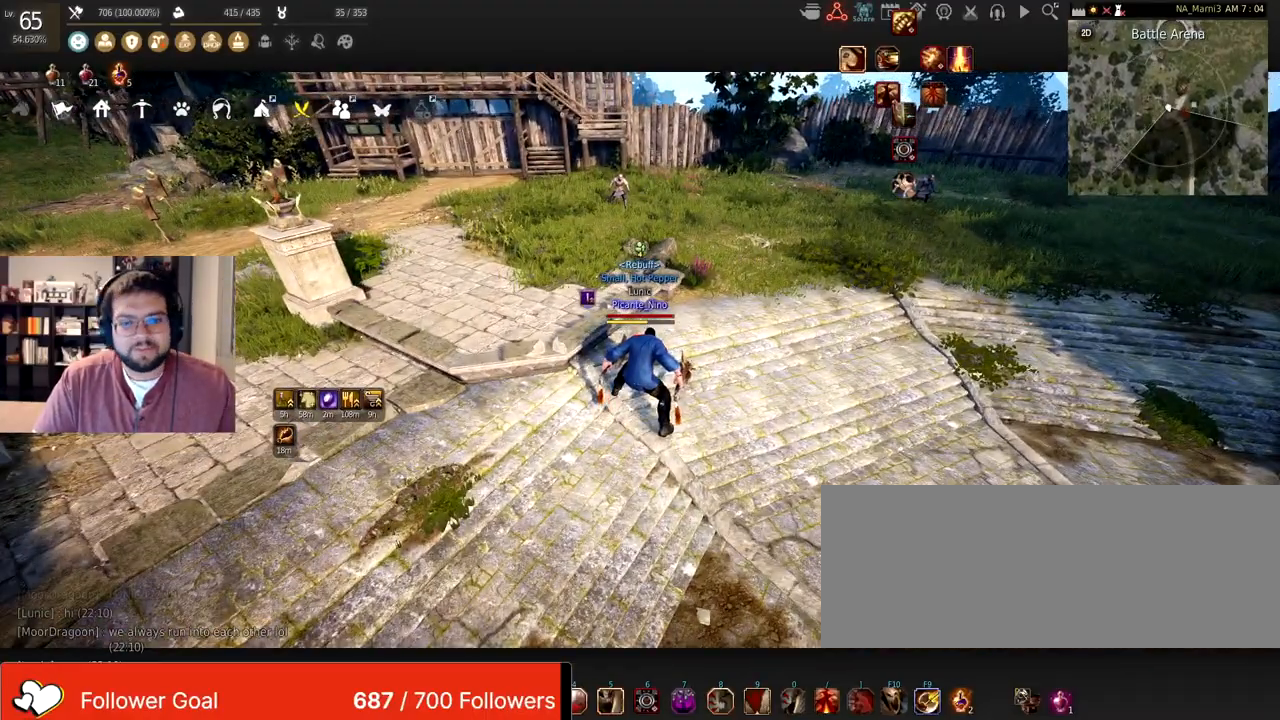
{"keys": [], "mouse": [], "events": []}
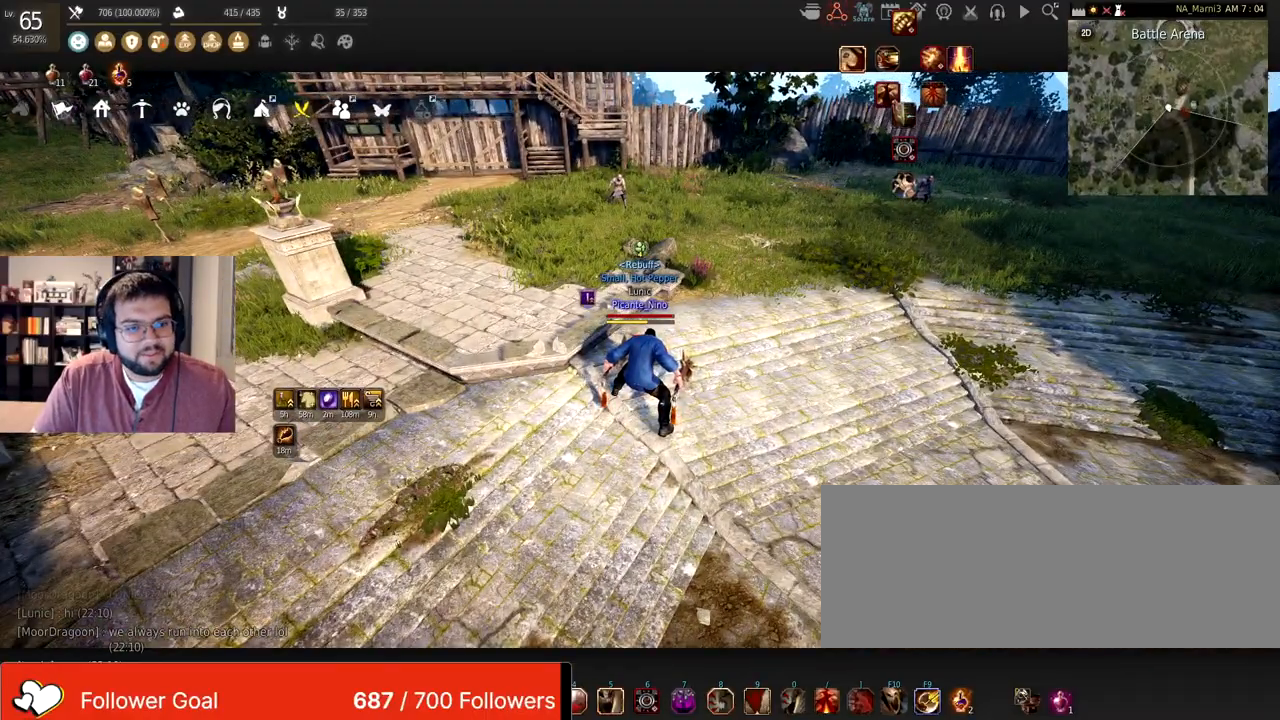
{"keys": [], "mouse": [], "events": []}
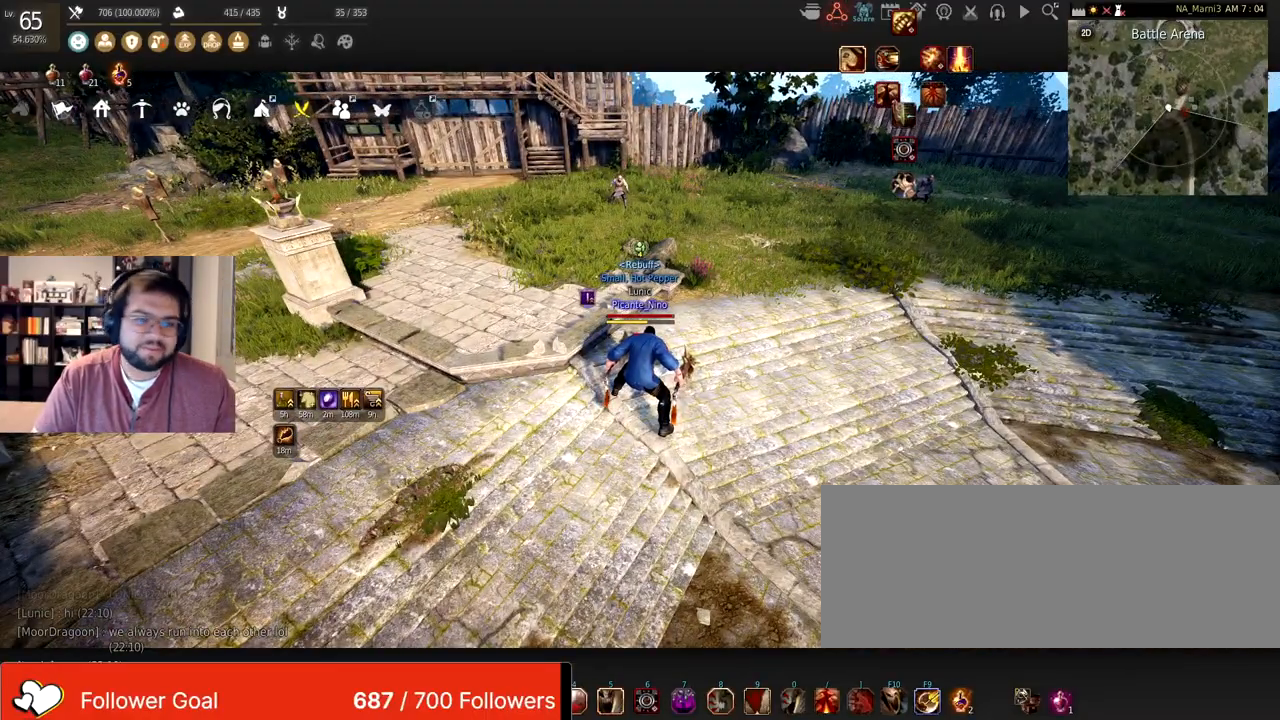
{"keys": [], "mouse": [], "events": []}
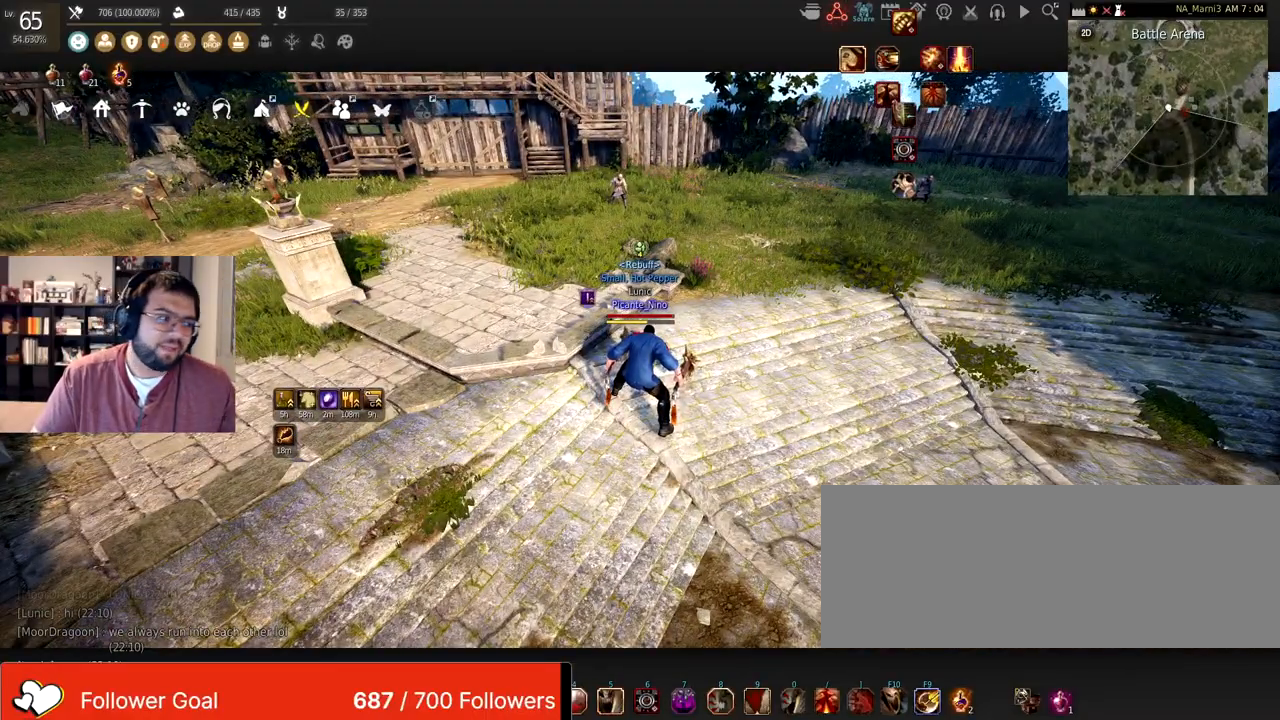
{"keys": [], "mouse": [], "events": []}
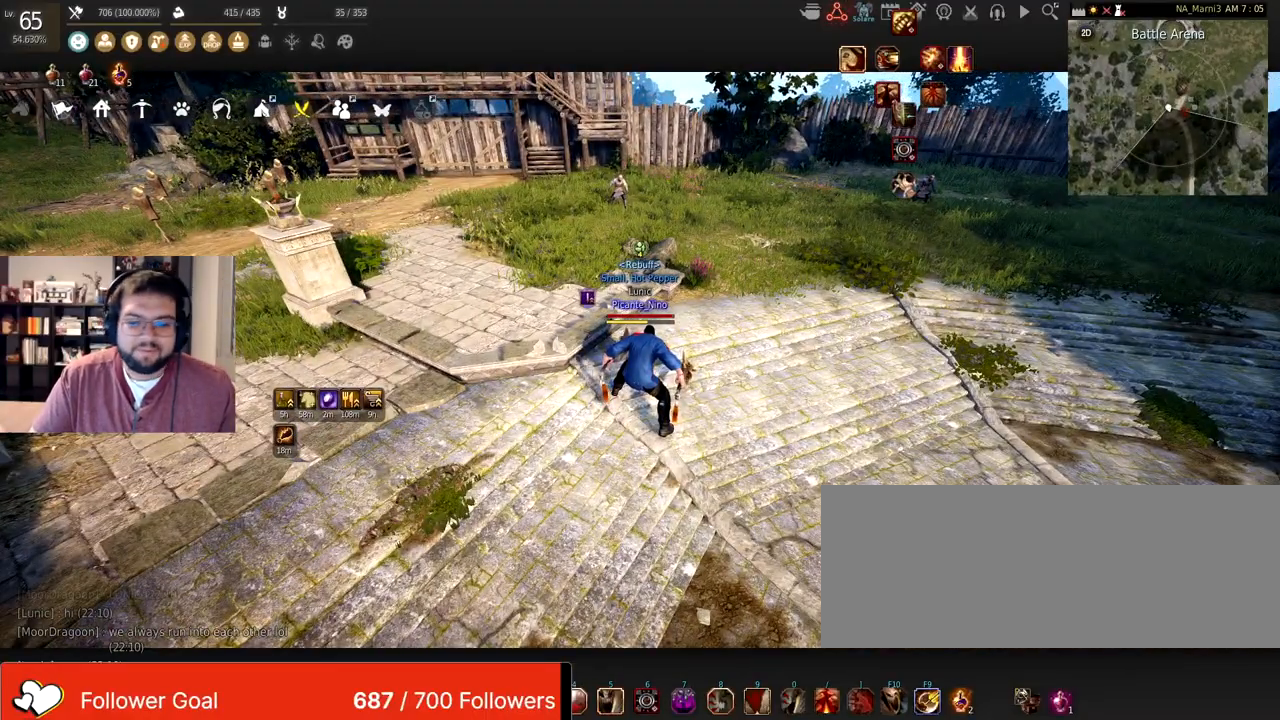
{"keys": [], "mouse": [], "events": []}
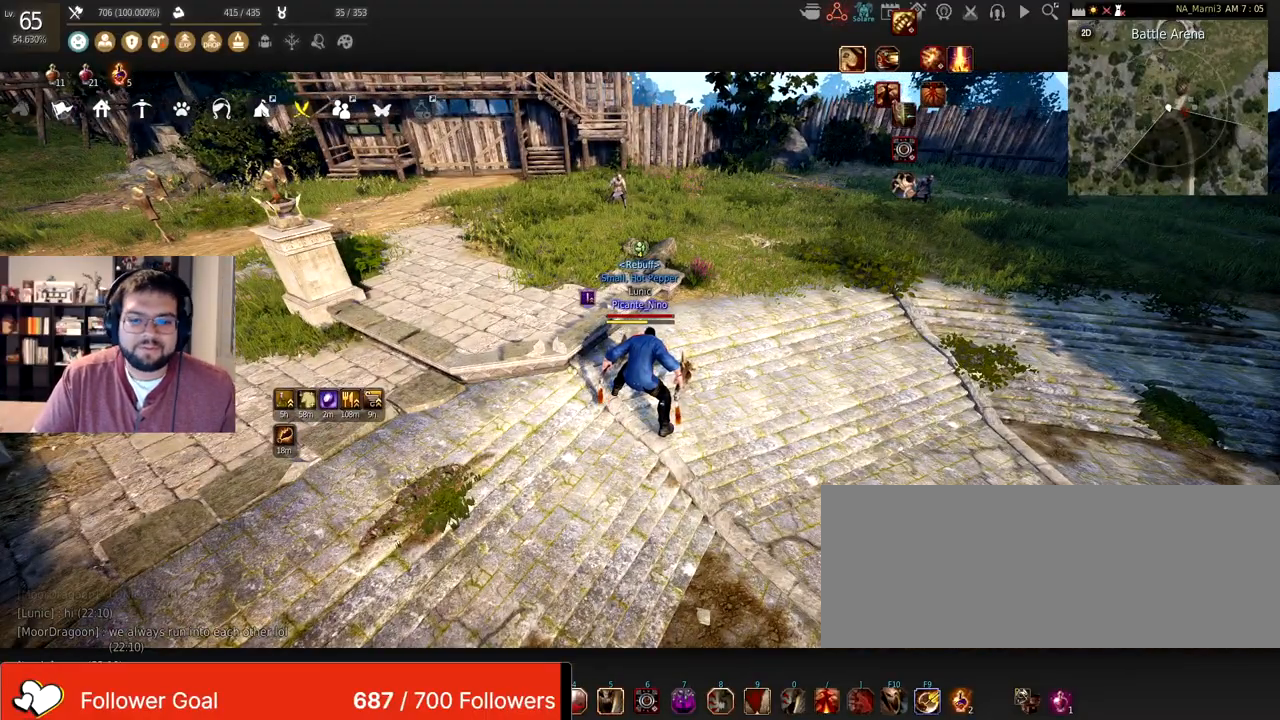
{"keys": [], "mouse": [], "events": []}
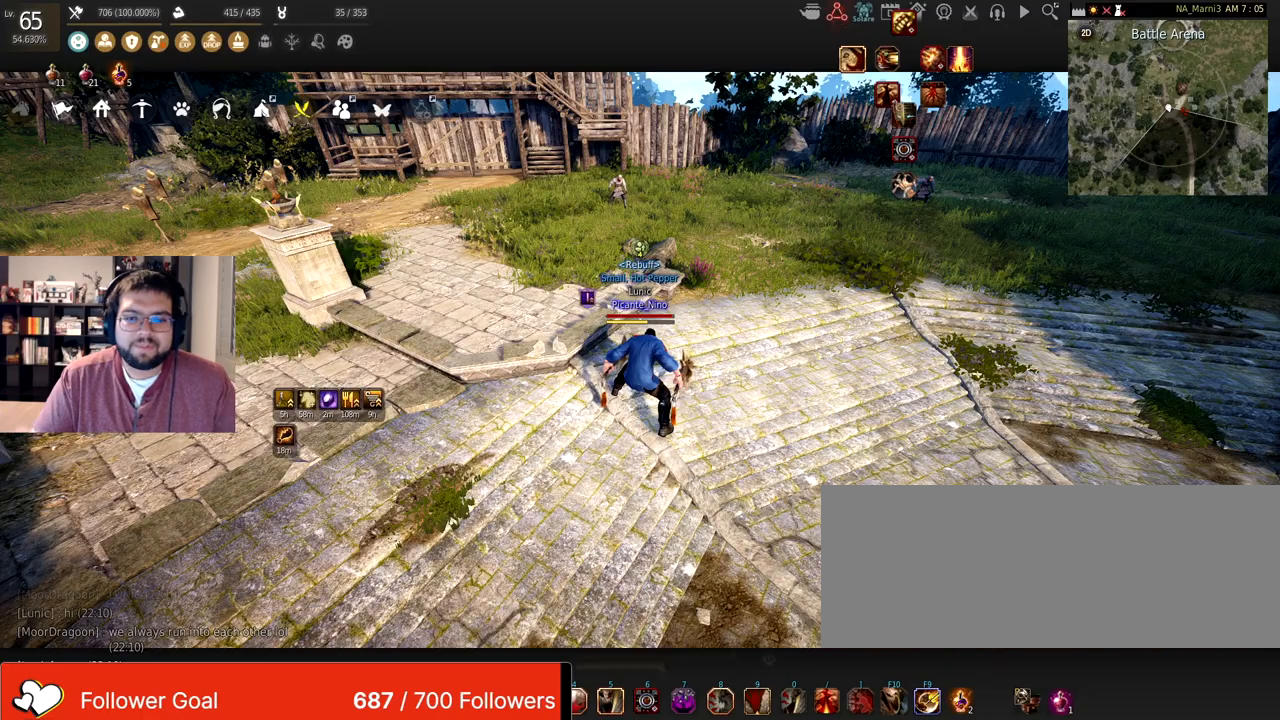
{"keys": [], "mouse": [], "events": []}
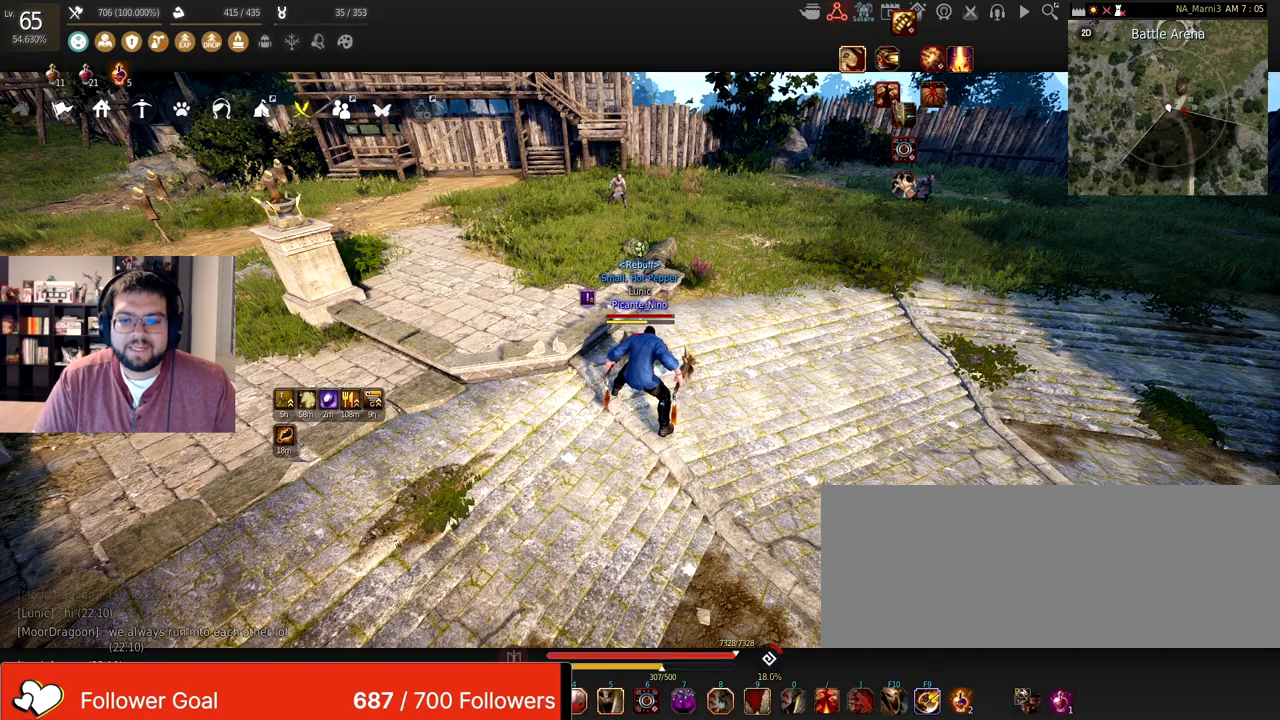
{"keys": ["d"], "mouse": [], "events": [[367, "d", "down"]]}
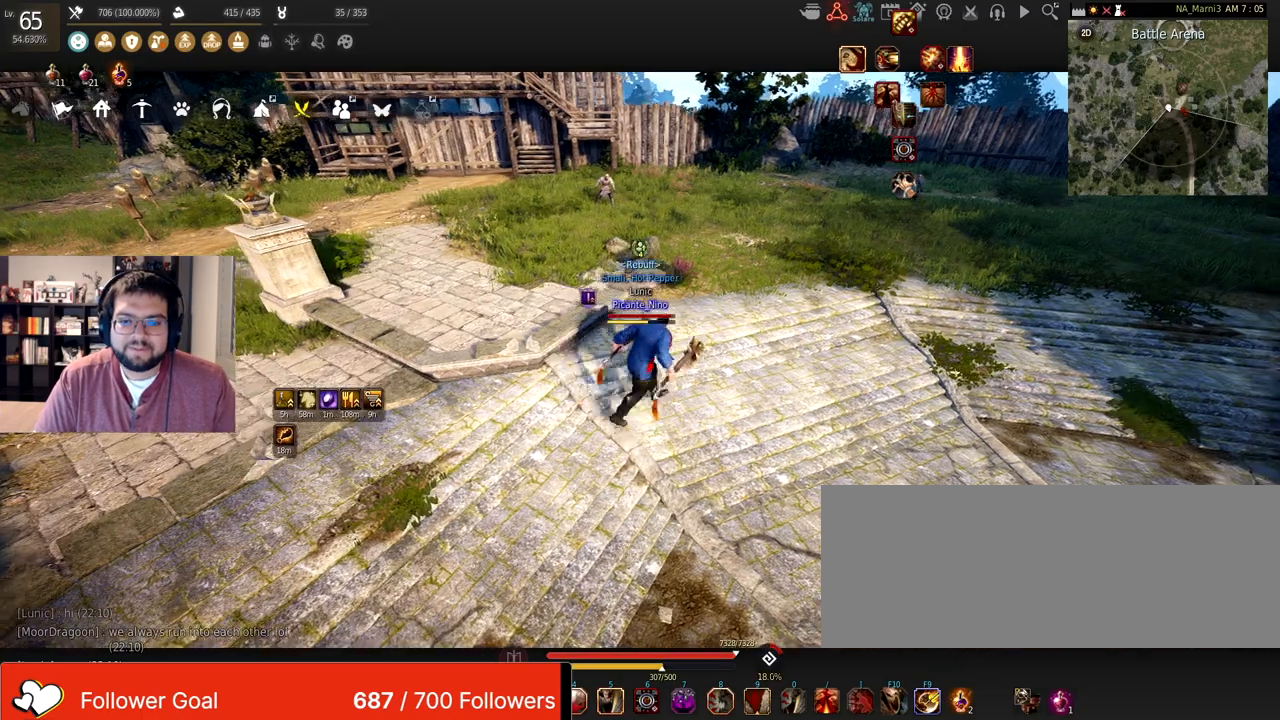
{"keys": ["d"], "mouse": [], "events": []}
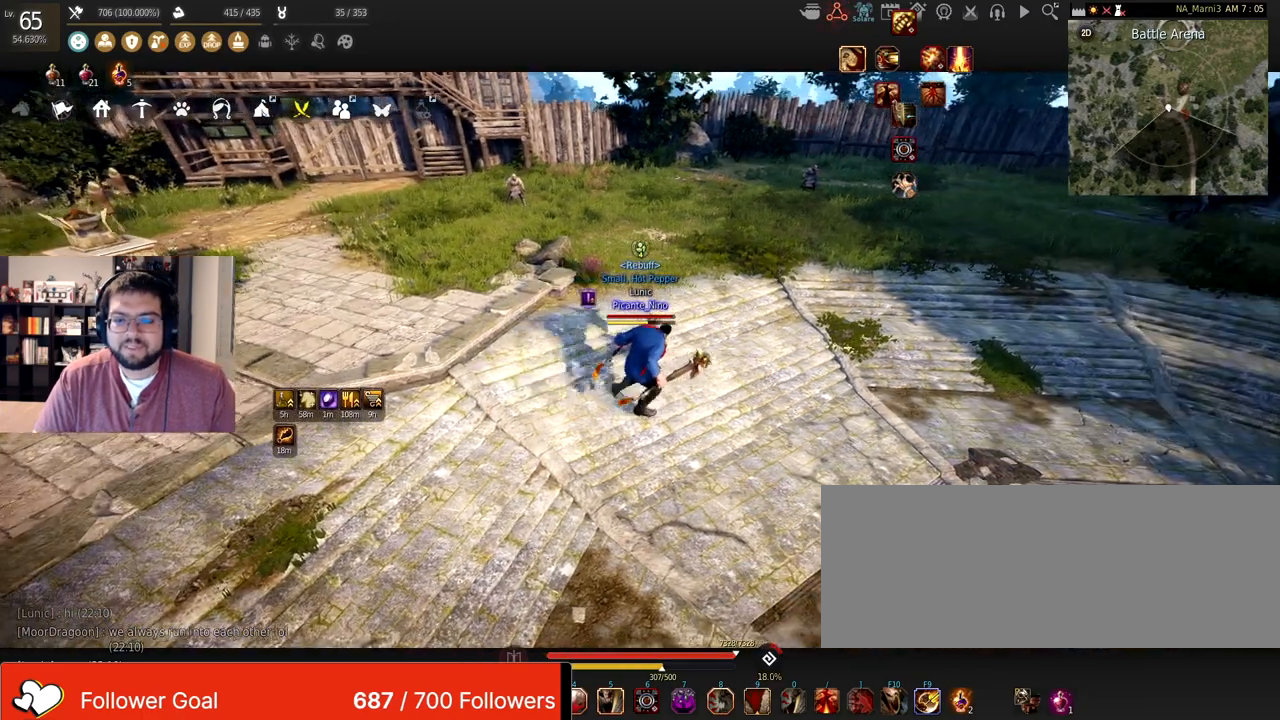
{"keys": [], "mouse": [], "events": [[234, "d", "up"]]}
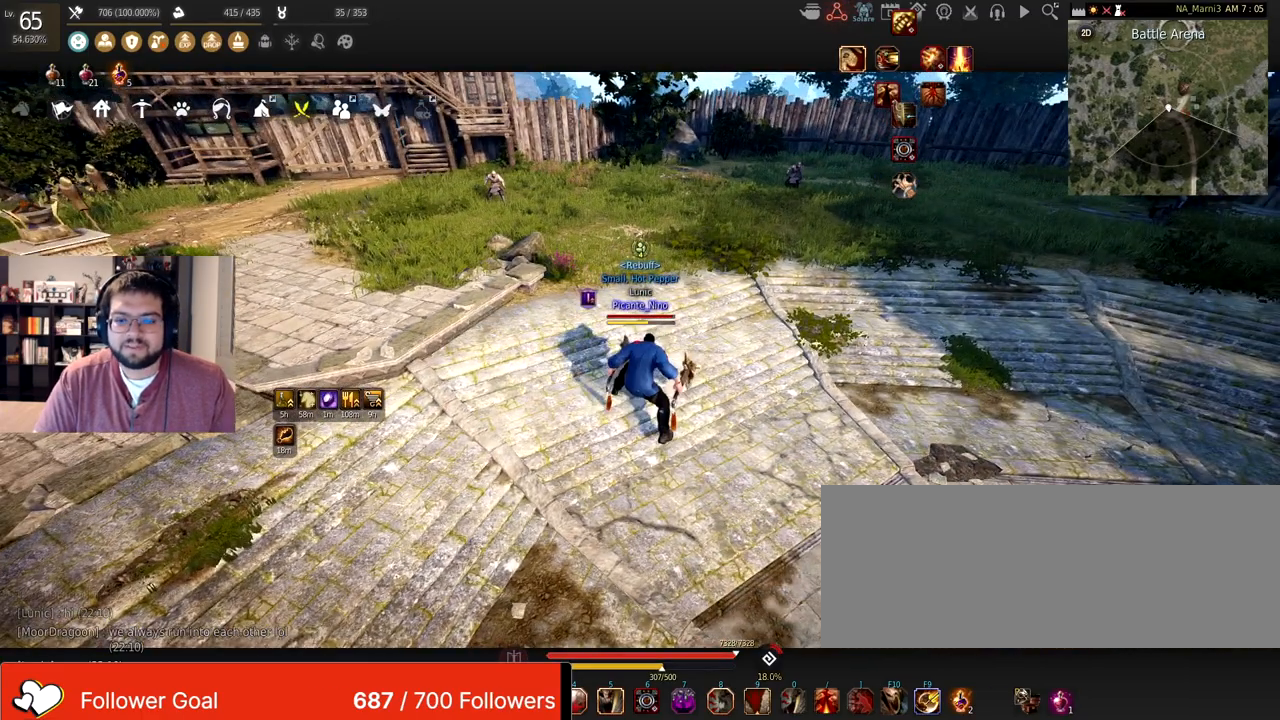
{"keys": [], "mouse": [], "events": []}
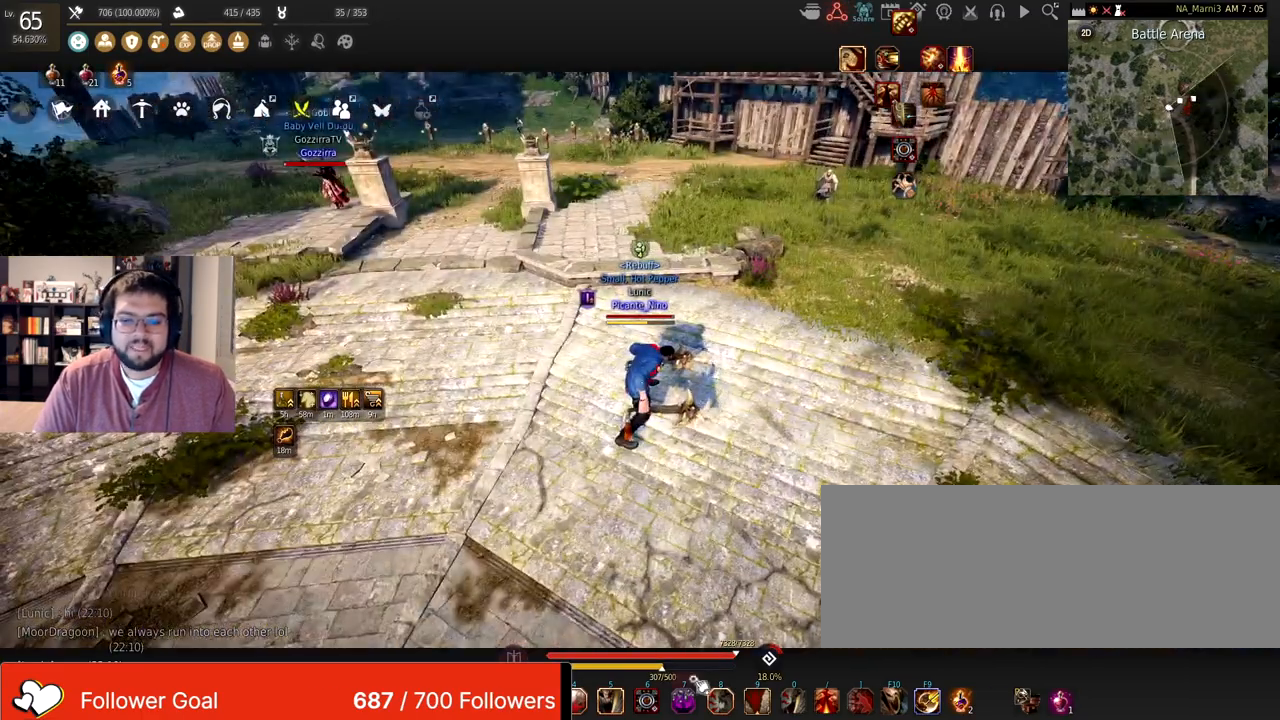
{"keys": [], "mouse": [], "events": []}
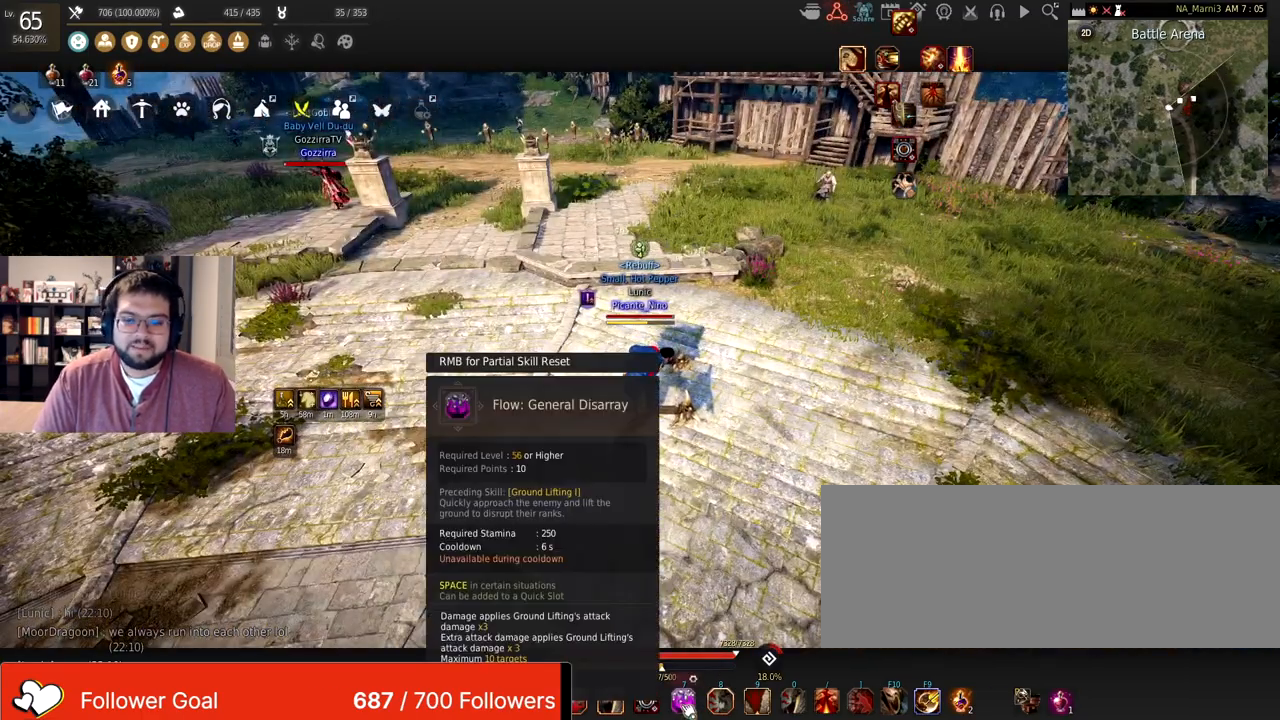
{"keys": [], "mouse": [], "events": []}
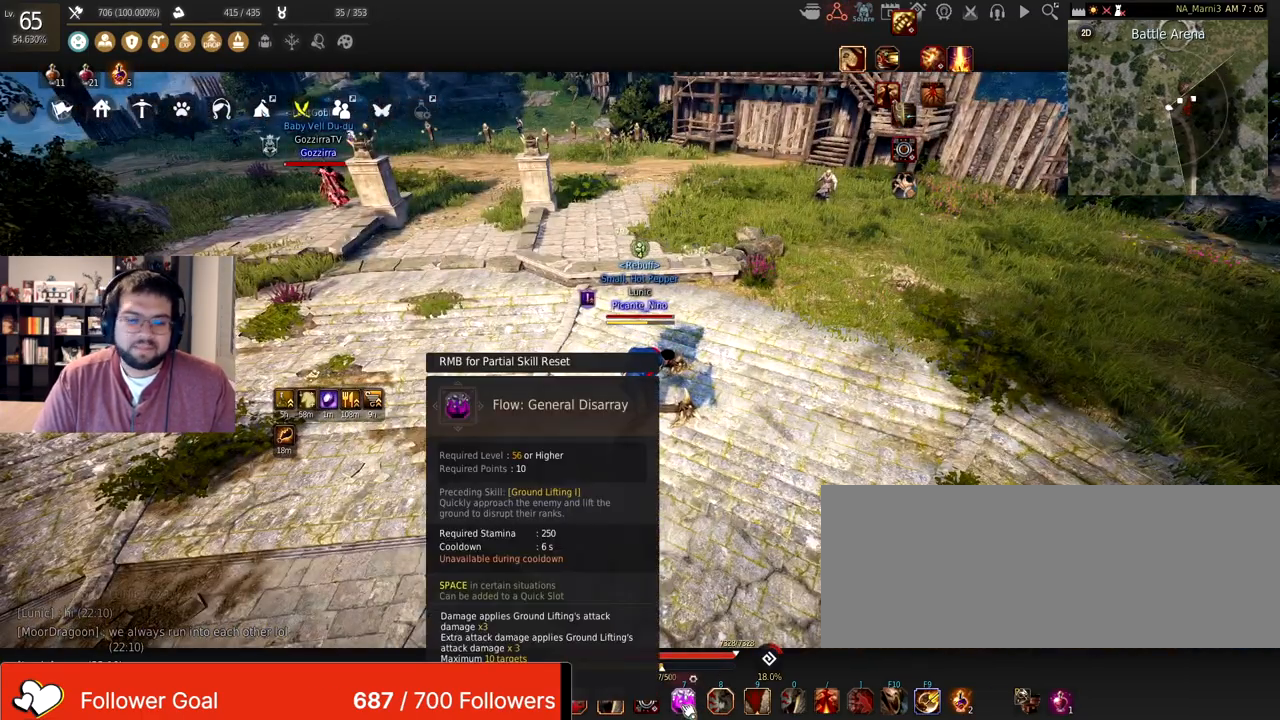
{"keys": [], "mouse": [], "events": []}
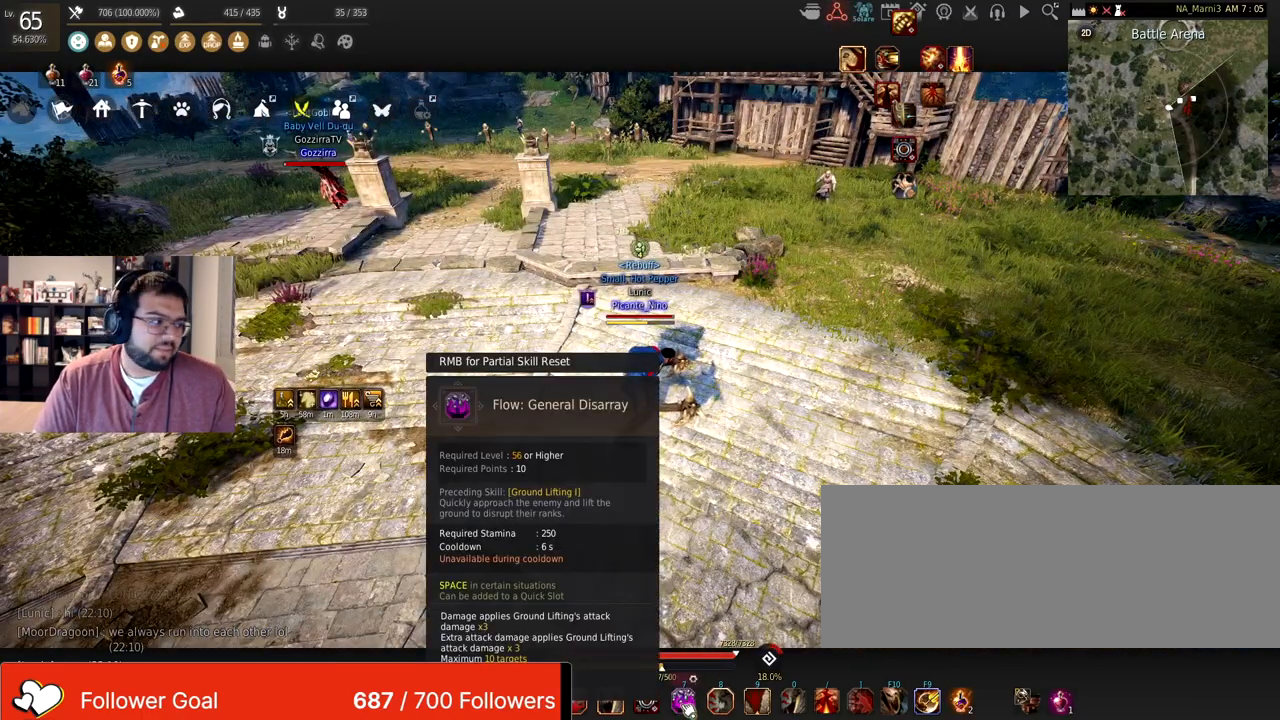
{"keys": [], "mouse": [], "events": []}
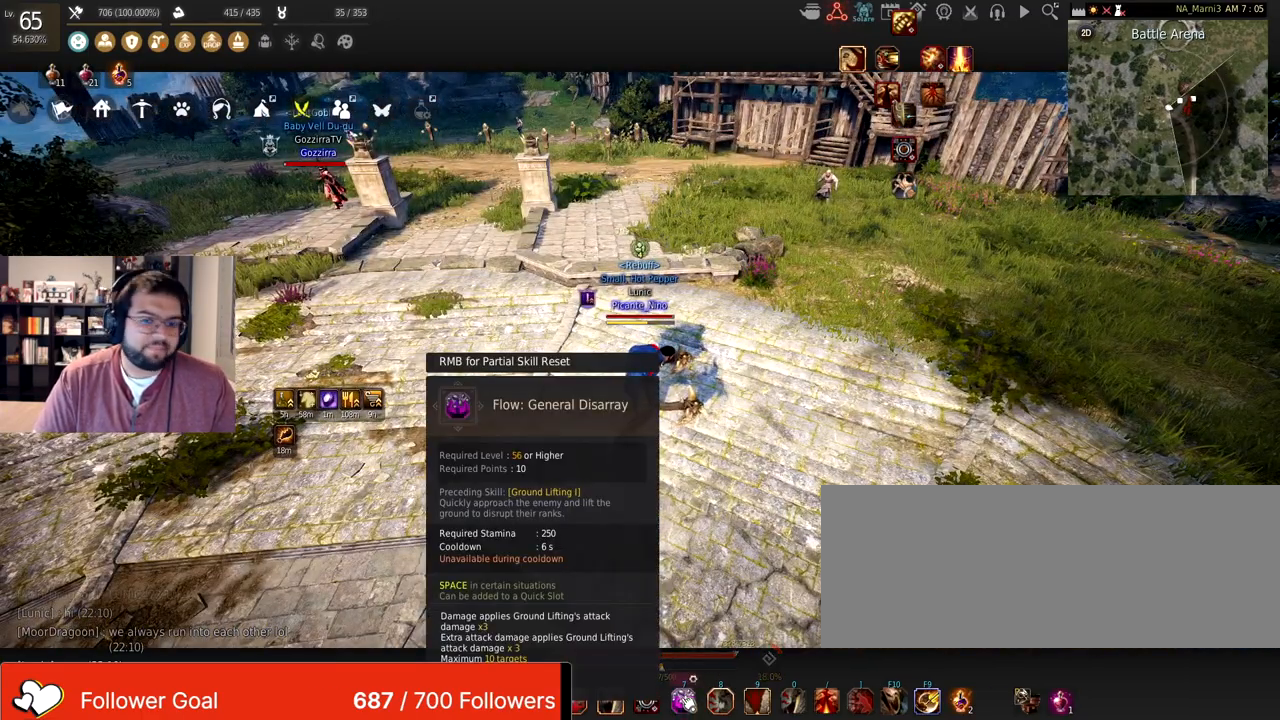
{"keys": [], "mouse": [], "events": []}
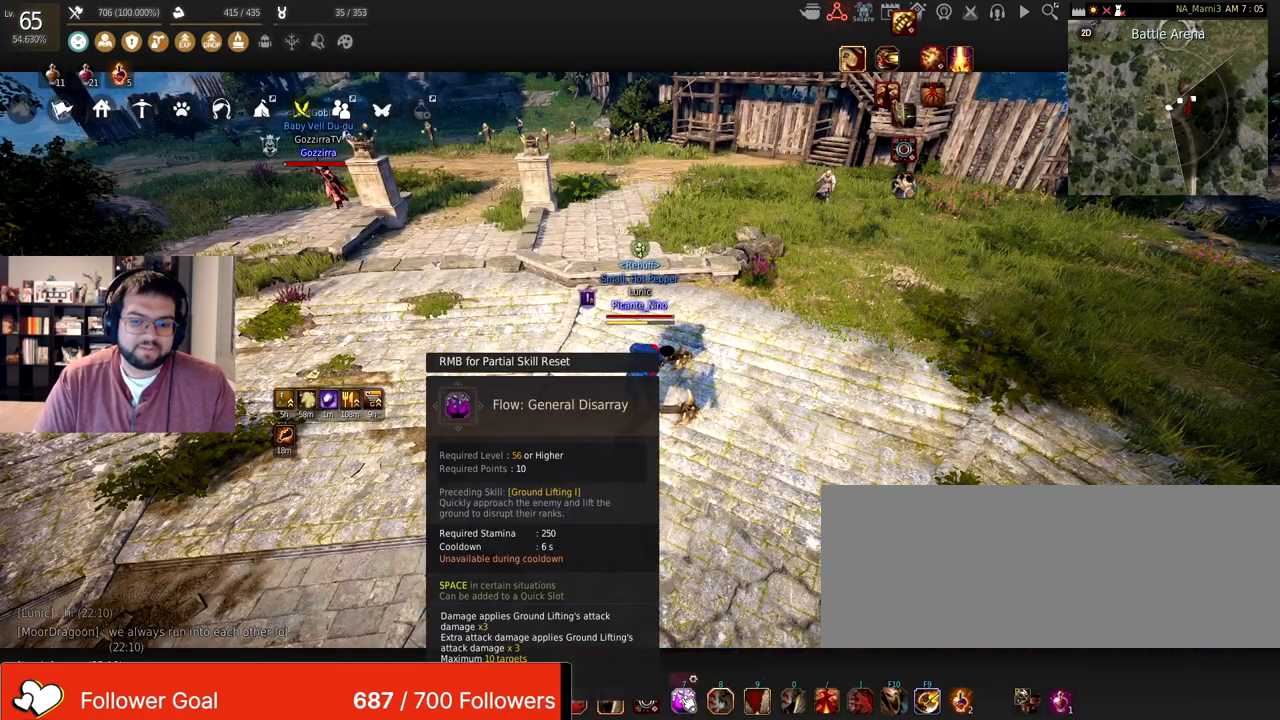
{"keys": [], "mouse": [], "events": []}
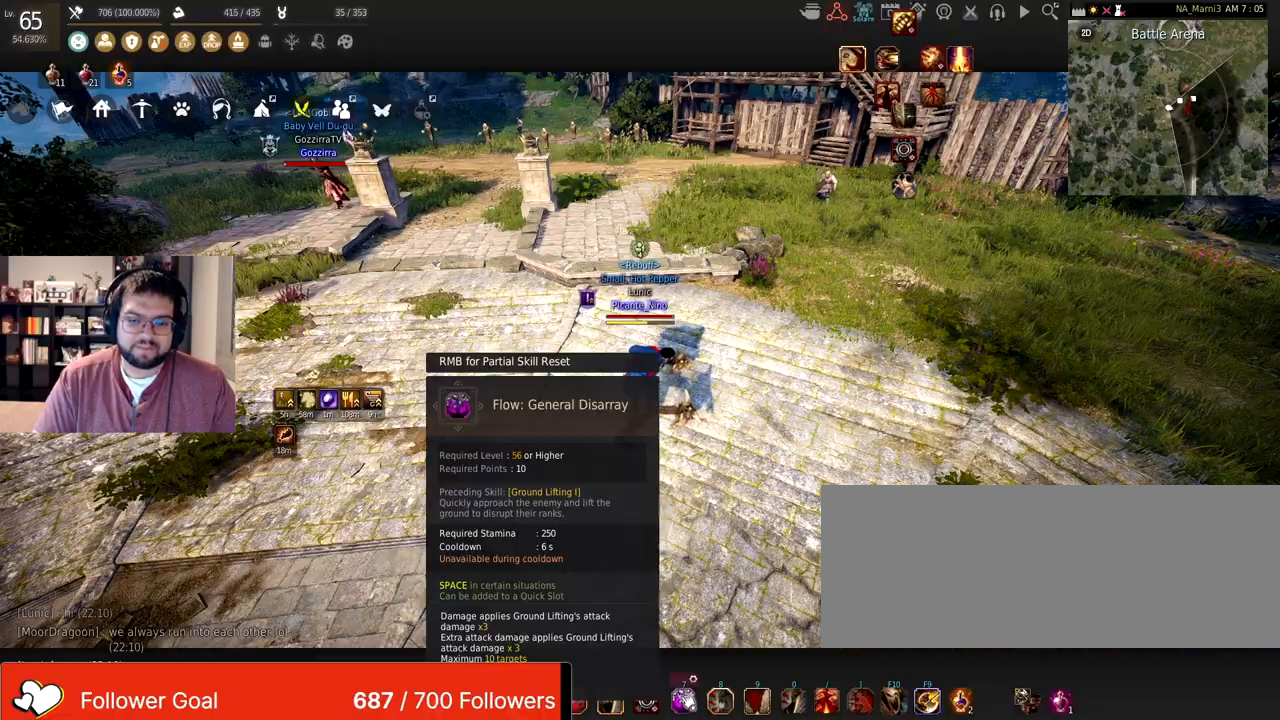
{"keys": [], "mouse": []}
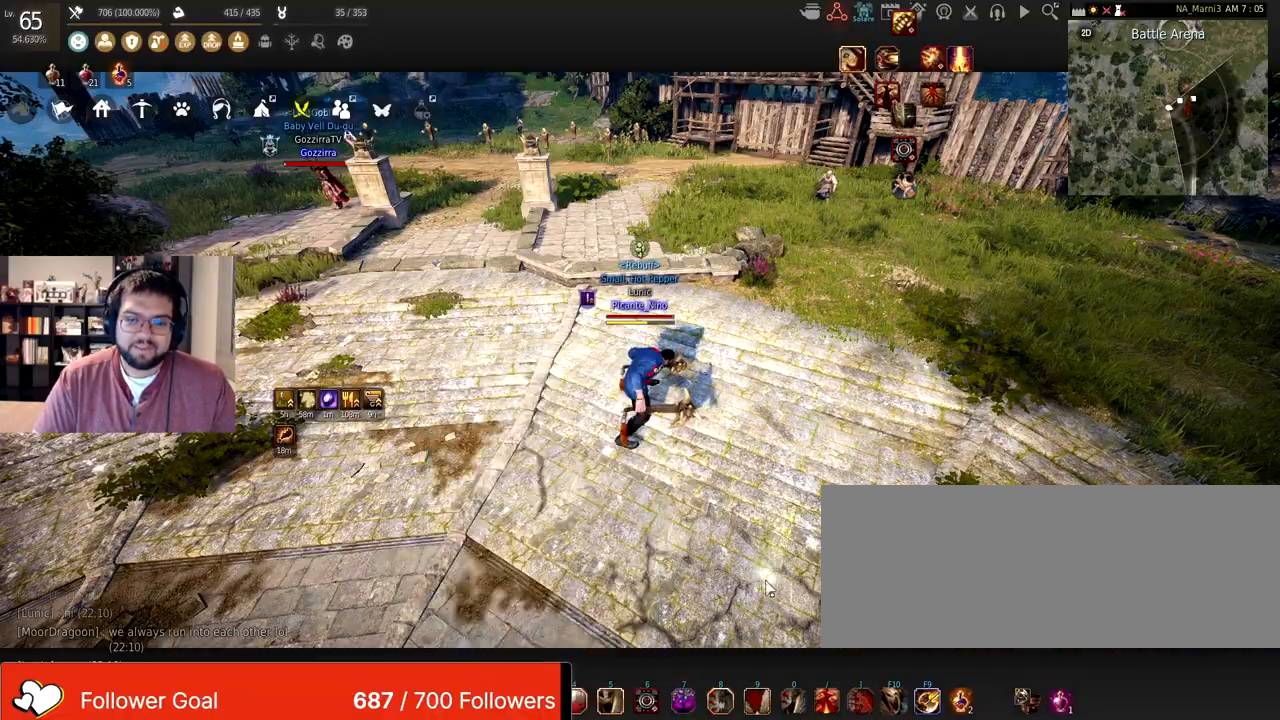
{"keys": ["w"], "mouse": [], "events": [[167, "w", "down"]]}
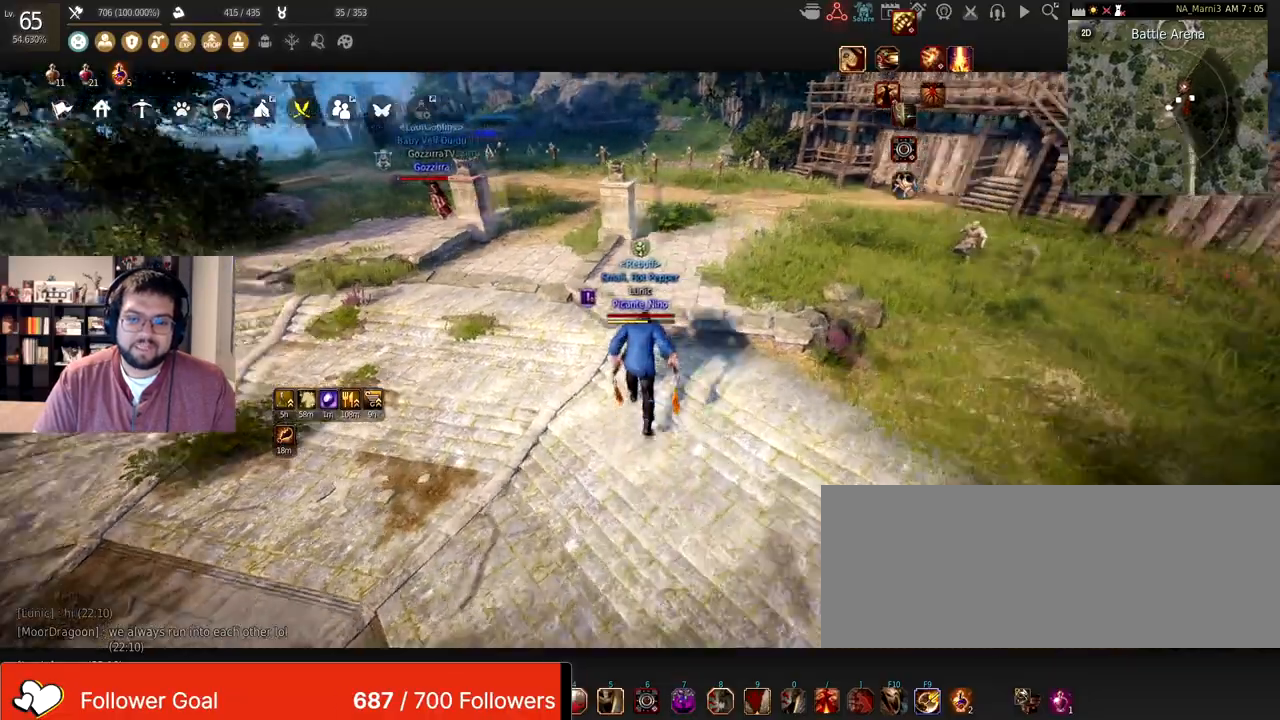
{"keys": ["w"], "mouse": [], "events": []}
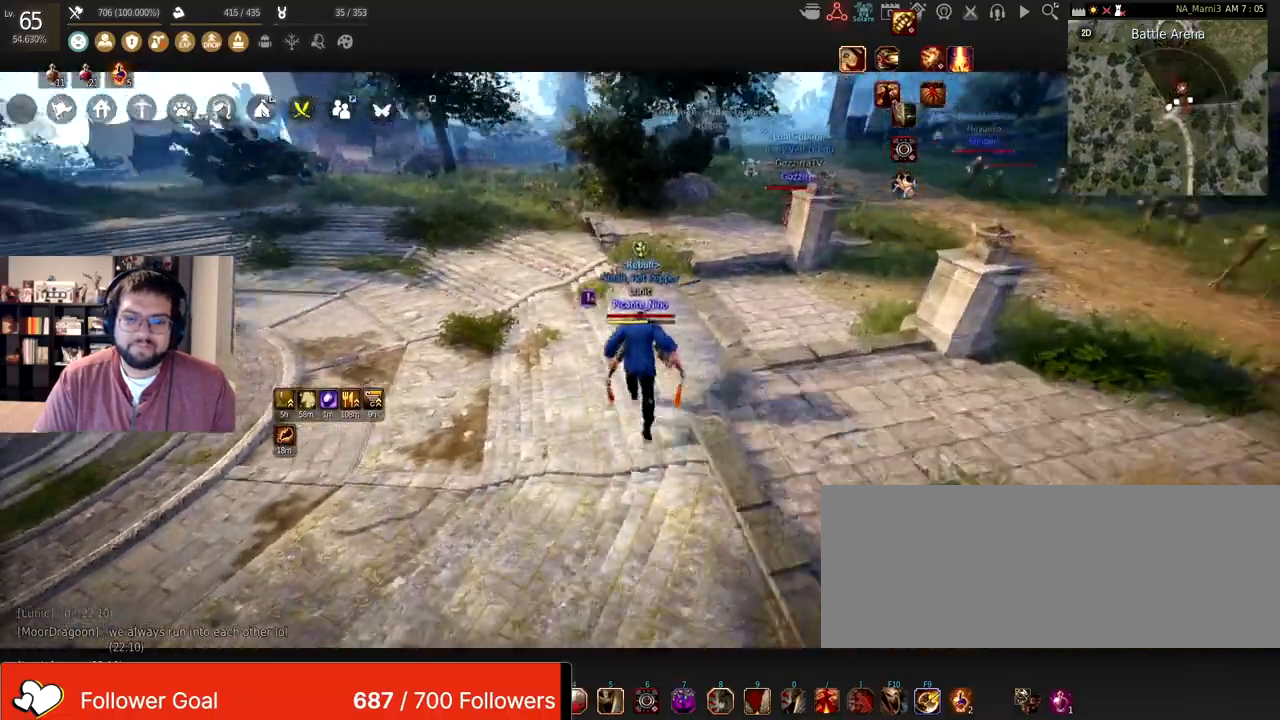
{"keys": ["w"], "mouse": [], "events": []}
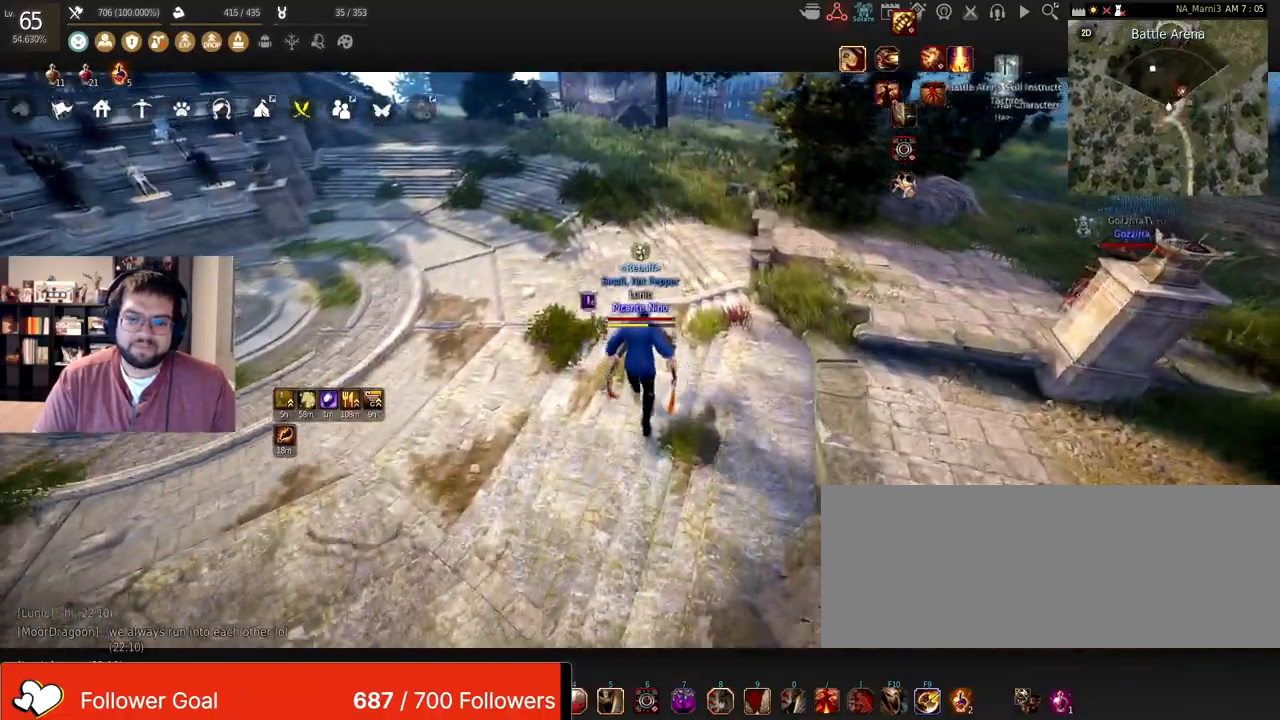
{"keys": ["w"], "mouse": [], "events": []}